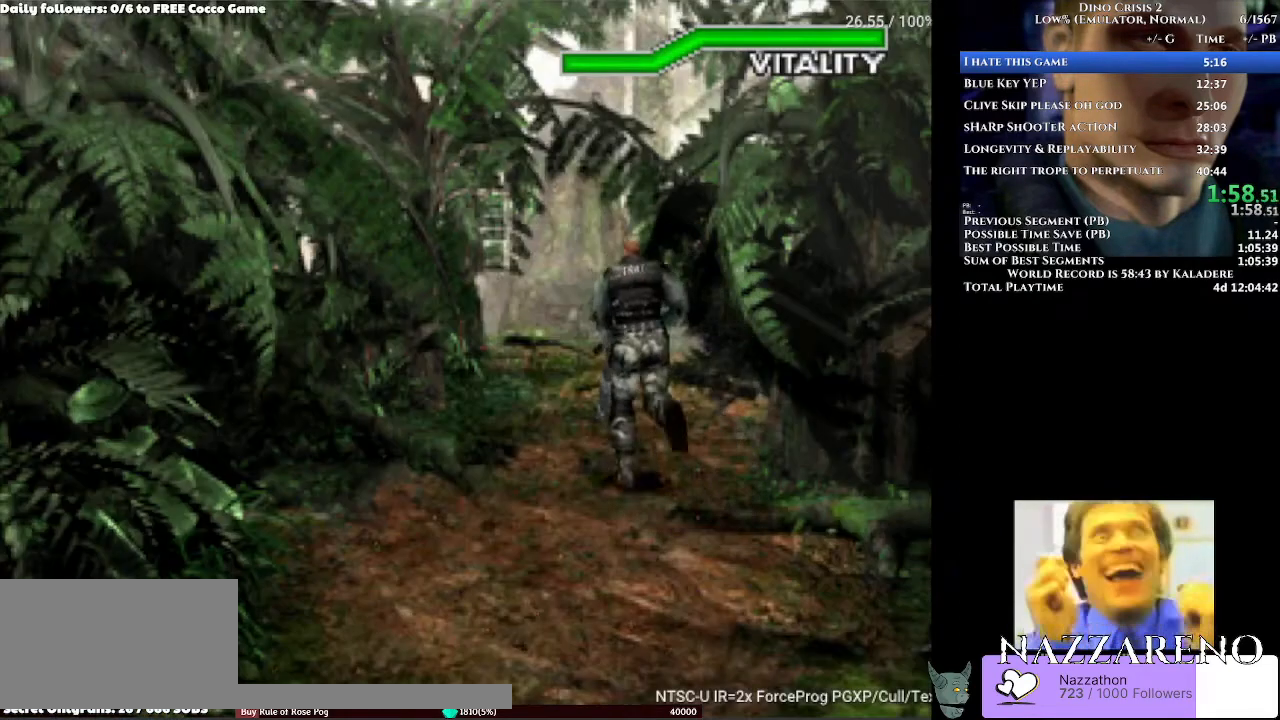
Gameplay with a controller (Xbox layout); each line is a JSON object with the inputs held at the frame after it. "events" lists button and stick changes between this image and that frame as [ms after this image, input, new state], when the widget could be followed in between. Not read: L2 L3 R2 R3.
{"buttons": ["DPAD_UP"], "left_stick": "center", "right_stick": "center", "events": []}
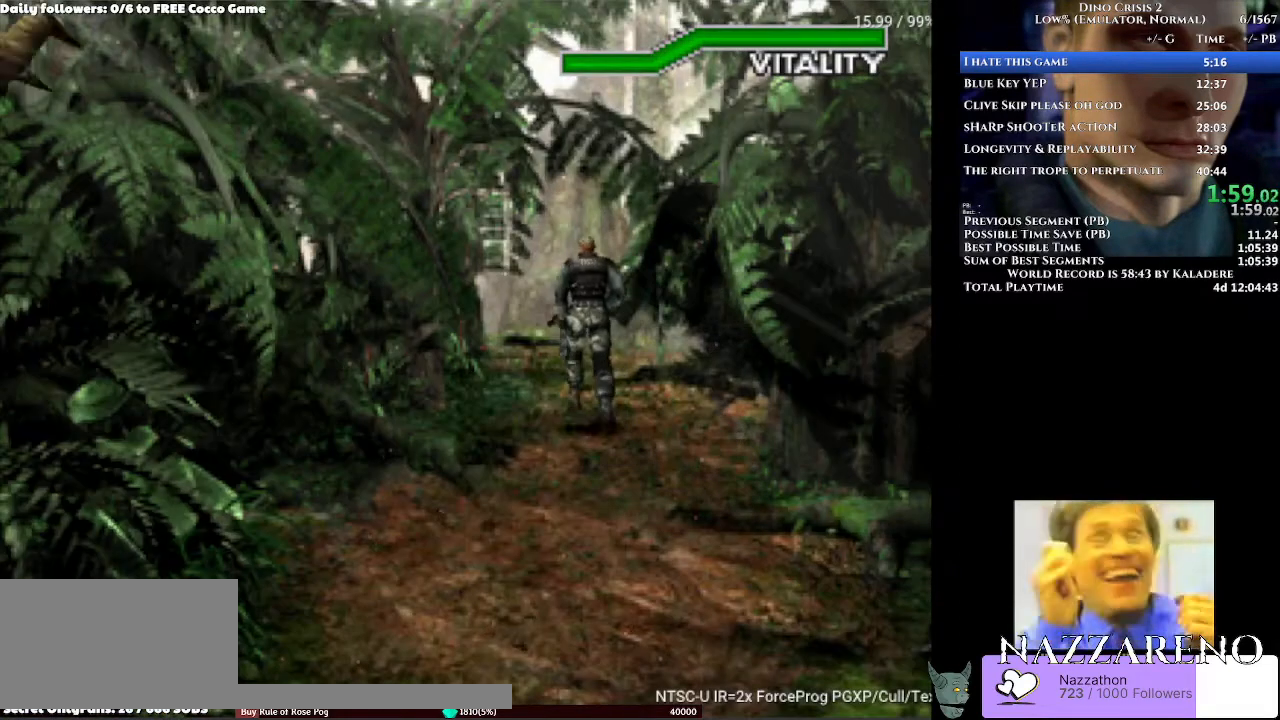
{"buttons": ["A", "DPAD_UP"], "left_stick": "center", "right_stick": "center", "events": [[233, "A", "down"]]}
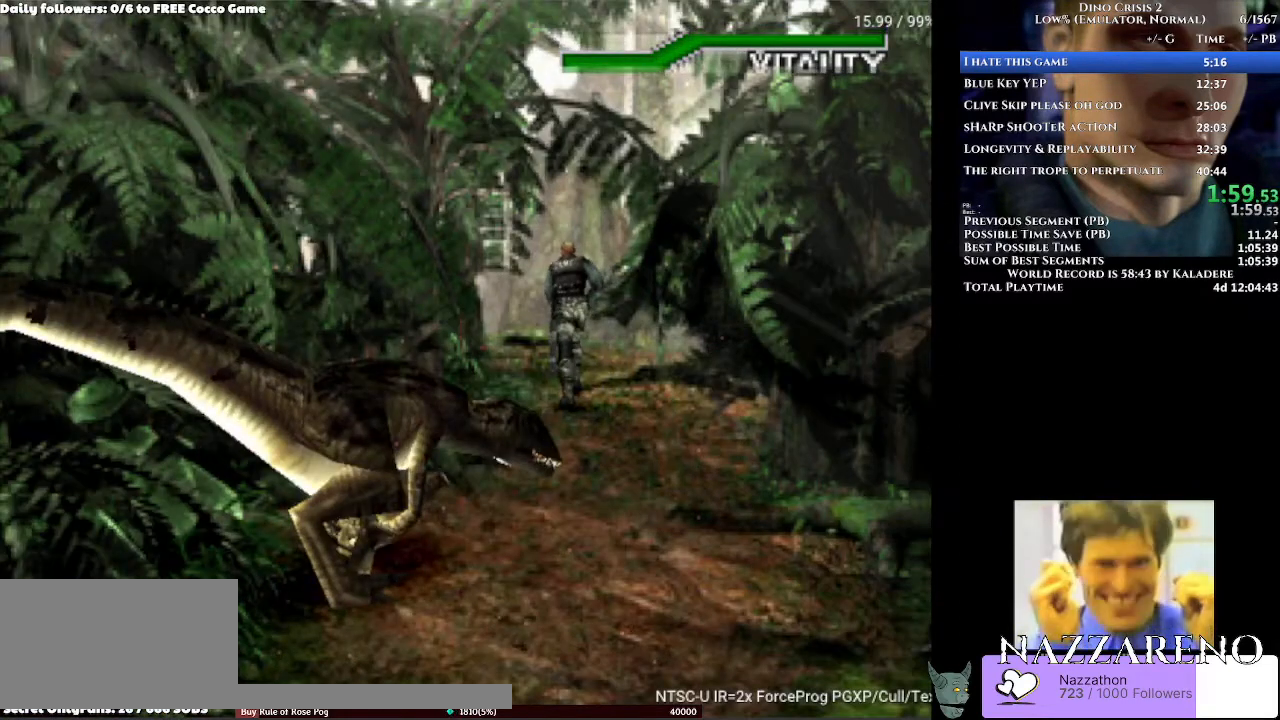
{"buttons": ["A", "DPAD_UP"], "left_stick": "center", "right_stick": "center", "events": []}
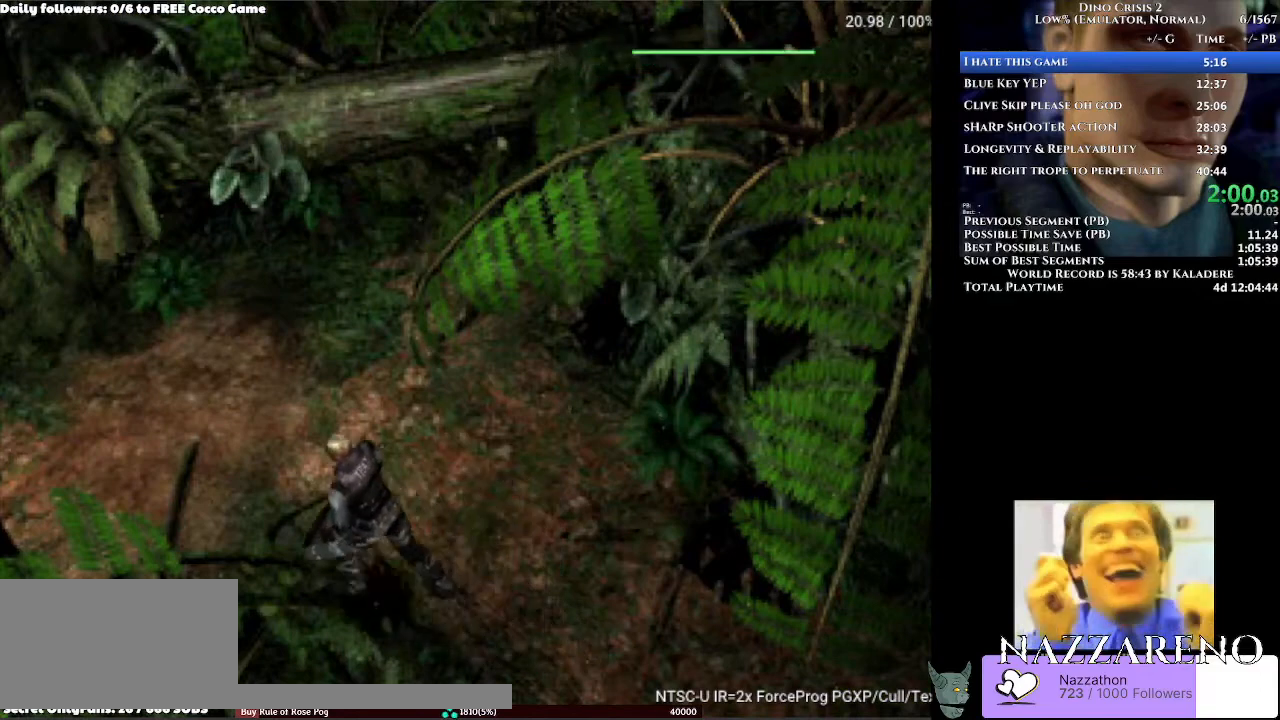
{"buttons": ["A", "DPAD_UP"], "left_stick": "center", "right_stick": "center", "events": [[33, "DPAD_LEFT", "down"], [300, "DPAD_LEFT", "up"]]}
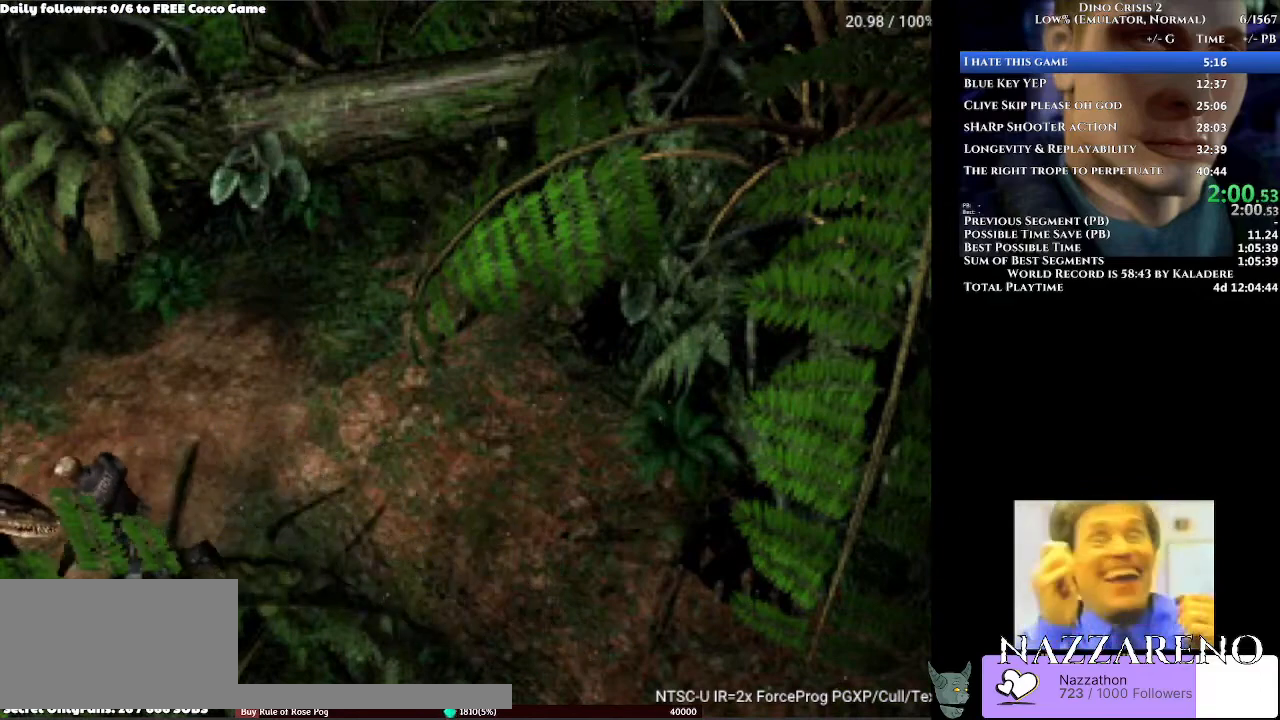
{"buttons": ["A", "DPAD_UP"], "left_stick": "center", "right_stick": "center", "events": [[100, "DPAD_LEFT", "down"], [267, "DPAD_LEFT", "up"]]}